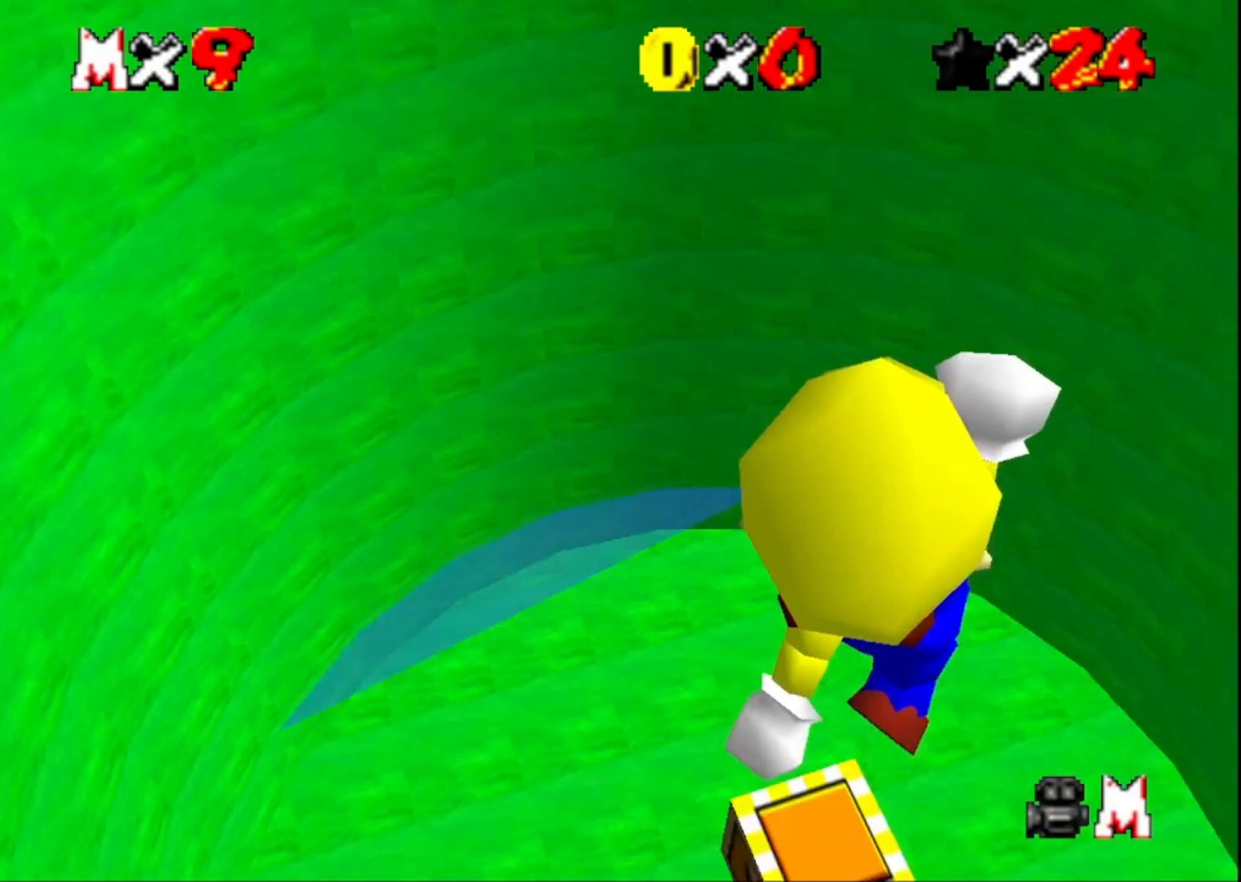
Gameplay with a controller (PlayStation layout); each line is a JSON object with the inputs held at the frame after it. "events" lists button and stick changes between this image and that frame as [ms after this image, input, new state], when the widget could be followed in between.
{"buttons": [], "left_stick": "up-left", "right_stick": "center", "events": [[267, "SQUARE", "down"], [333, "left_stick", "up-left"], [467, "CROSS", "up"], [467, "SQUARE", "up"]]}
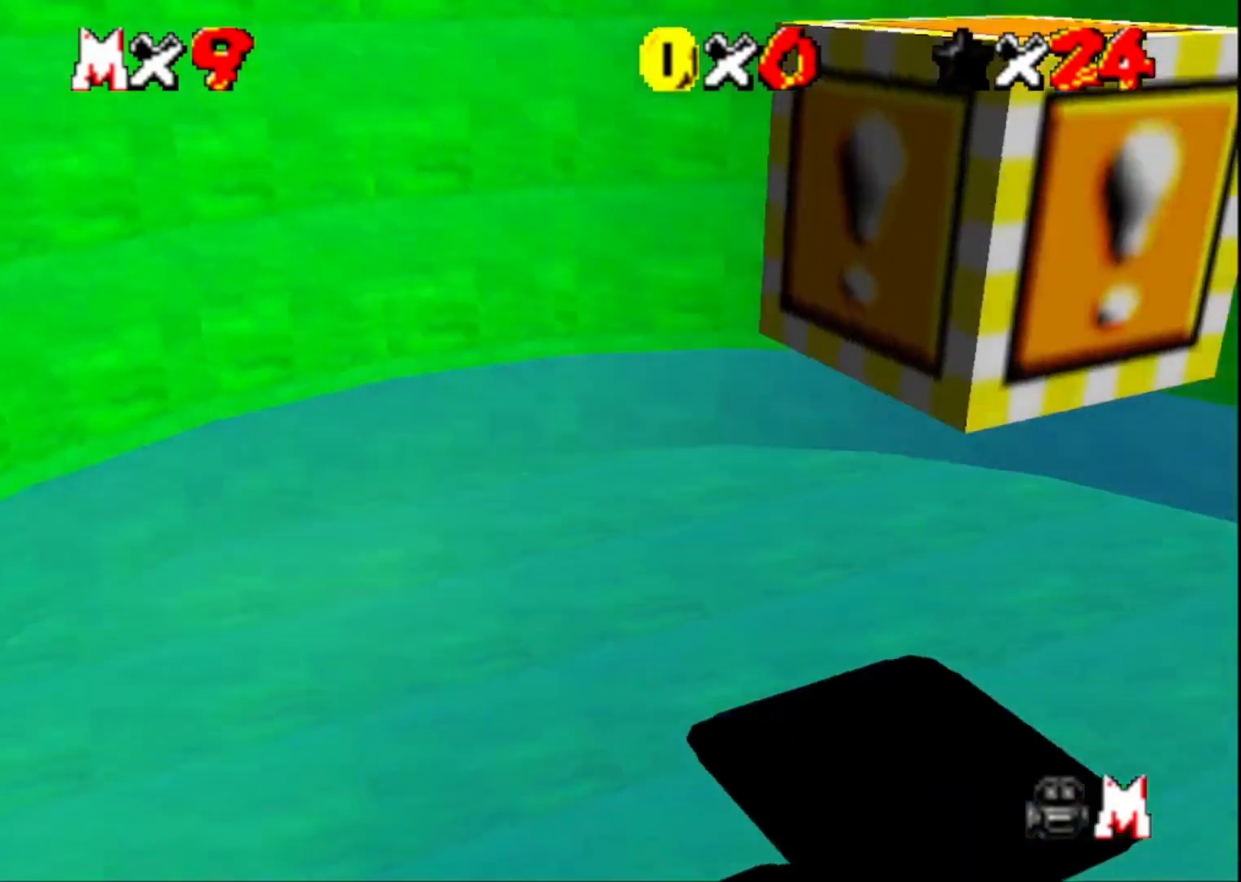
{"buttons": [], "left_stick": "up-left", "right_stick": "center", "events": [[67, "left_stick", "center"], [100, "R1", "down"], [133, "right_stick", "down"], [200, "R1", "up"], [300, "right_stick", "center"], [367, "left_stick", "up-left"]]}
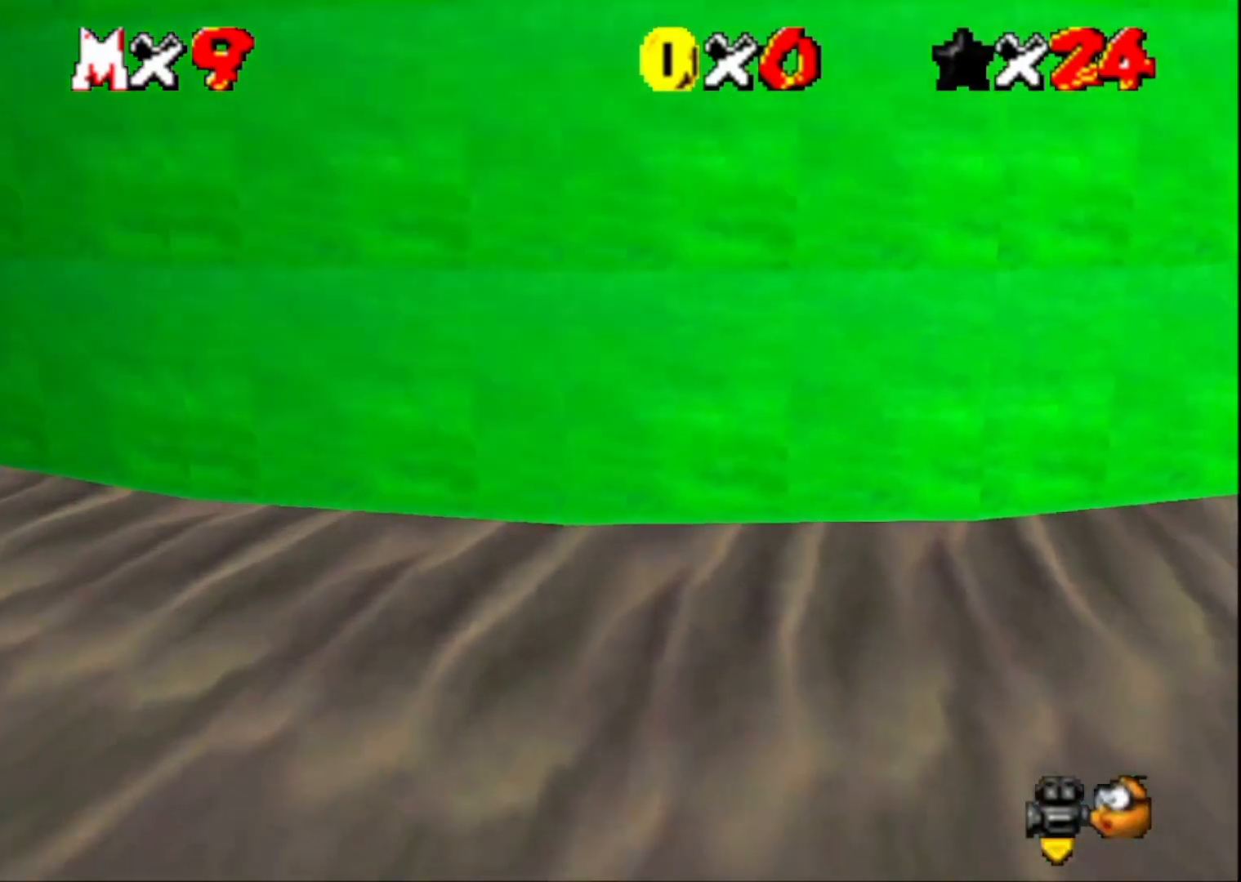
{"buttons": [], "left_stick": "center", "right_stick": "center", "events": [[33, "CROSS", "down"], [167, "CROSS", "up"], [200, "L2", "down"], [200, "left_stick", "center"], [400, "L2", "up"]]}
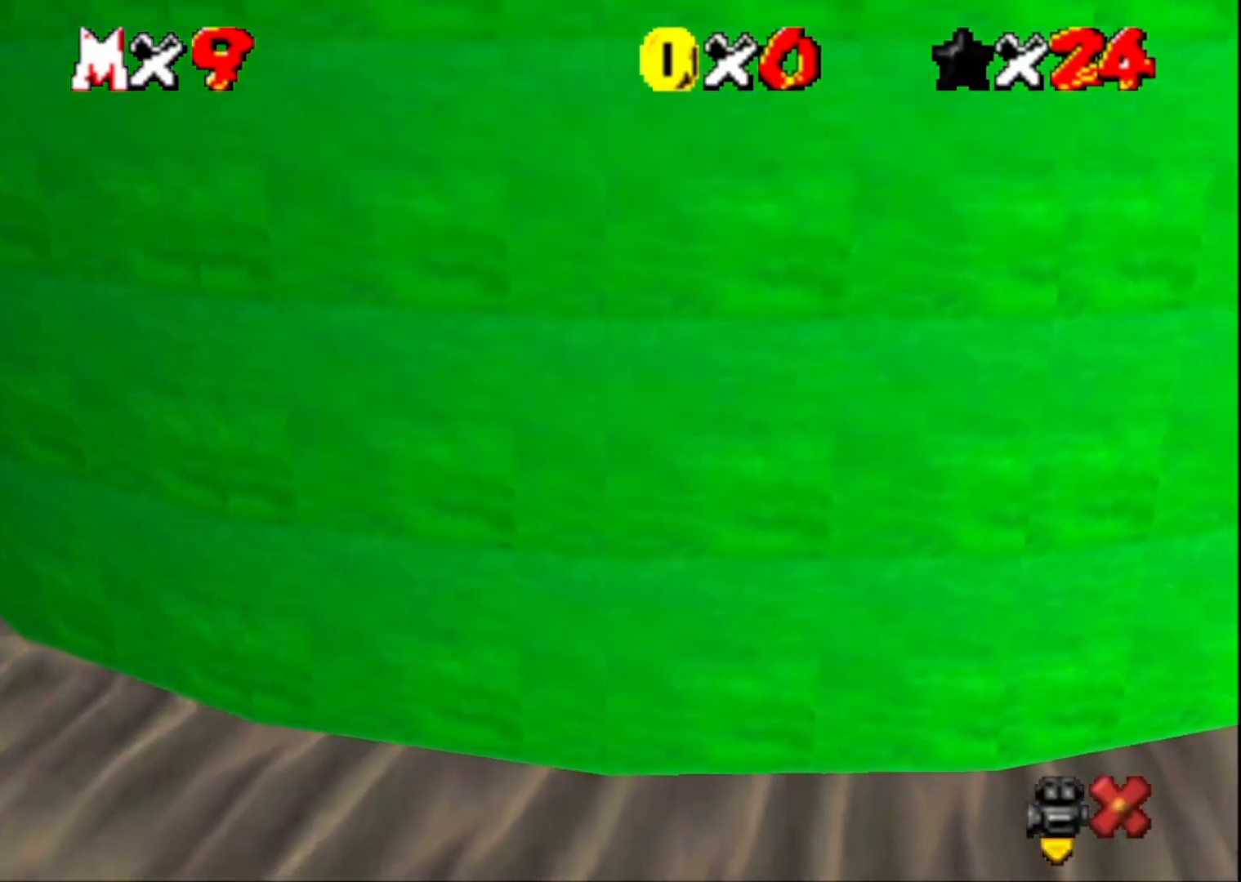
{"buttons": [], "left_stick": "center", "right_stick": "center", "events": [[100, "R1", "down"], [233, "R1", "up"]]}